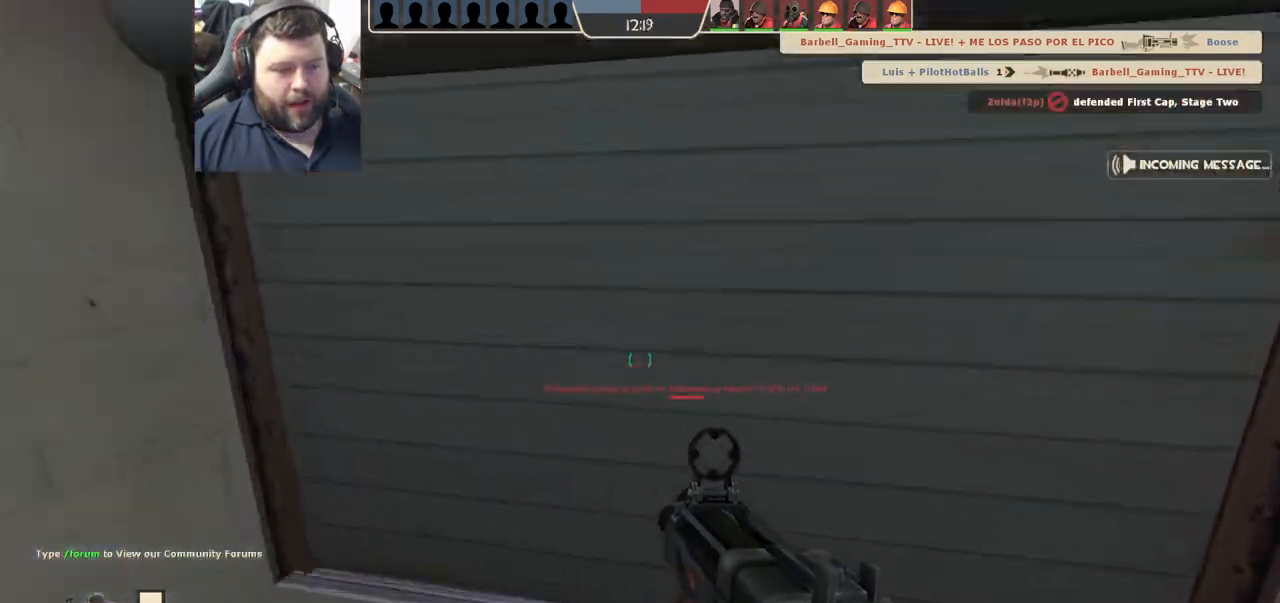
Gameplay with a controller (PlayStation layout); each line is a JSON object with the inputs held at the frame after it. "events" lists button and stick changes between this image and that frame as [ms after this image, input, new state], when the widget could be followed in between.
{"buttons": [], "left_stick": "up", "right_stick": "center", "events": [[17, "right_stick", "up-right"], [100, "right_stick", "center"], [367, "SQUARE", "down"], [417, "SQUARE", "up"]]}
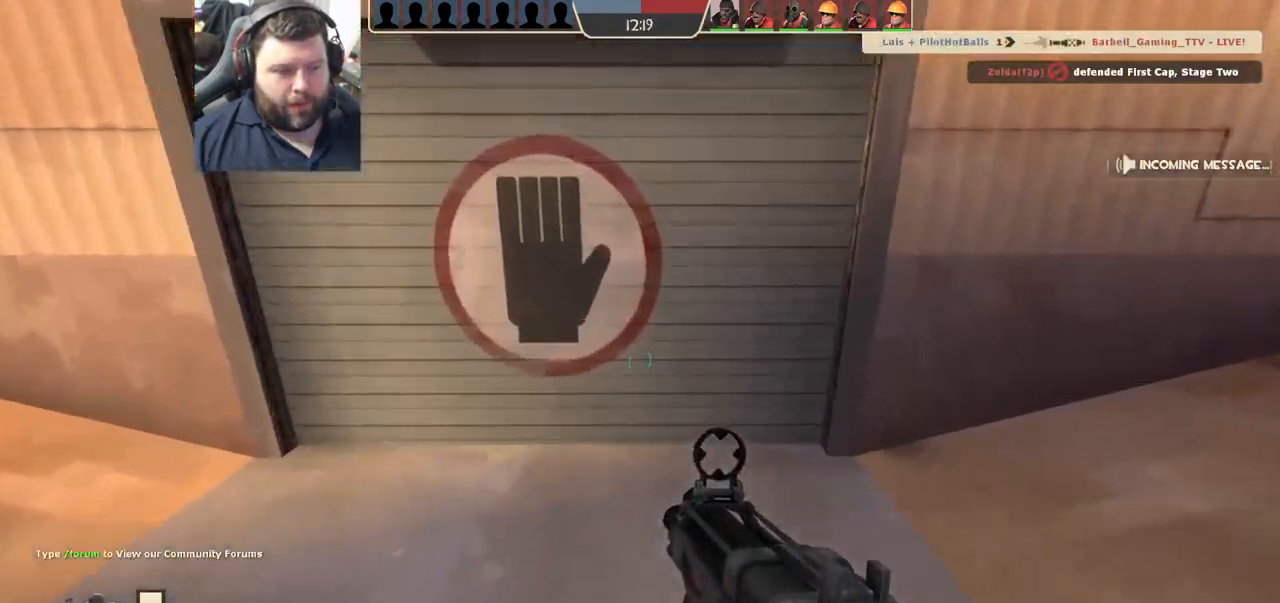
{"buttons": [], "left_stick": "down-right", "right_stick": "left", "events": [[17, "left_stick", "up-right"], [117, "right_stick", "right"], [317, "right_stick", "left"], [433, "left_stick", "down-right"]]}
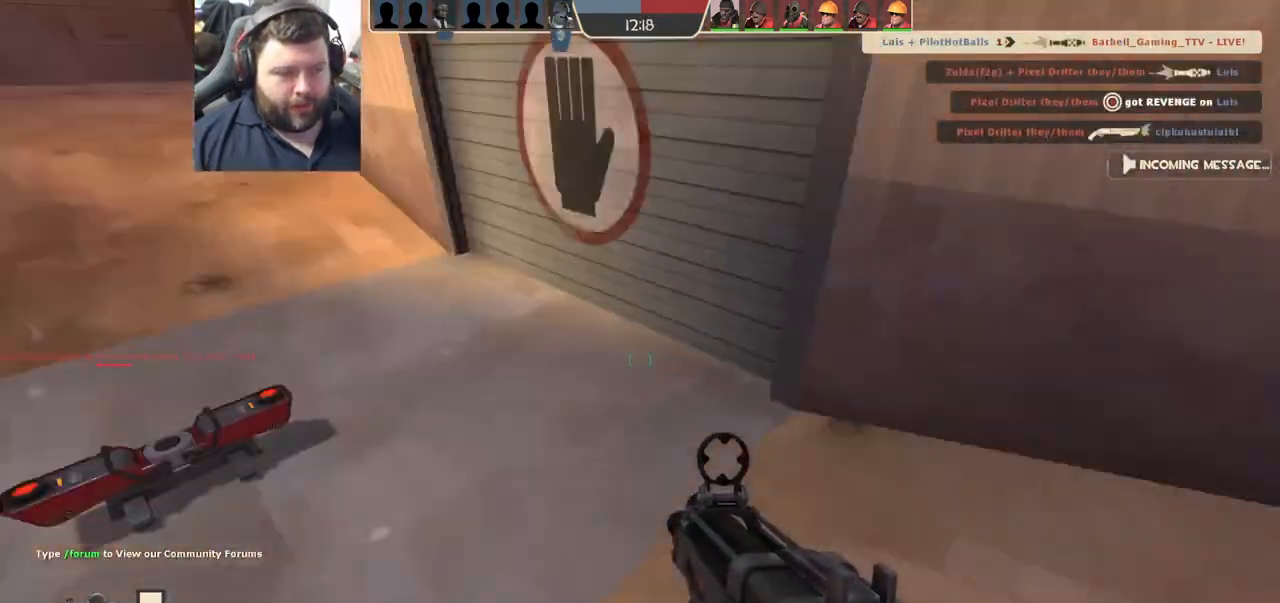
{"buttons": [], "left_stick": "down", "right_stick": "down-right", "events": [[33, "left_stick", "down"], [133, "right_stick", "center"], [267, "right_stick", "down-right"]]}
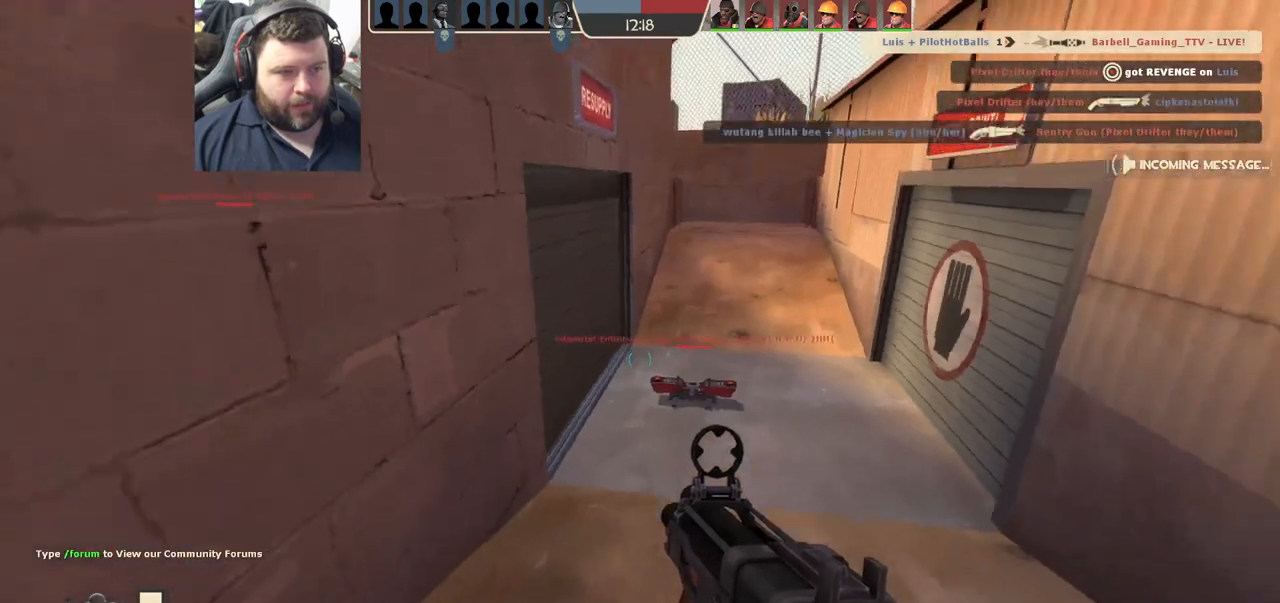
{"buttons": [], "left_stick": "down", "right_stick": "left", "events": [[33, "right_stick", "center"], [117, "right_stick", "down"], [383, "right_stick", "center"], [433, "right_stick", "down-left"], [483, "right_stick", "left"]]}
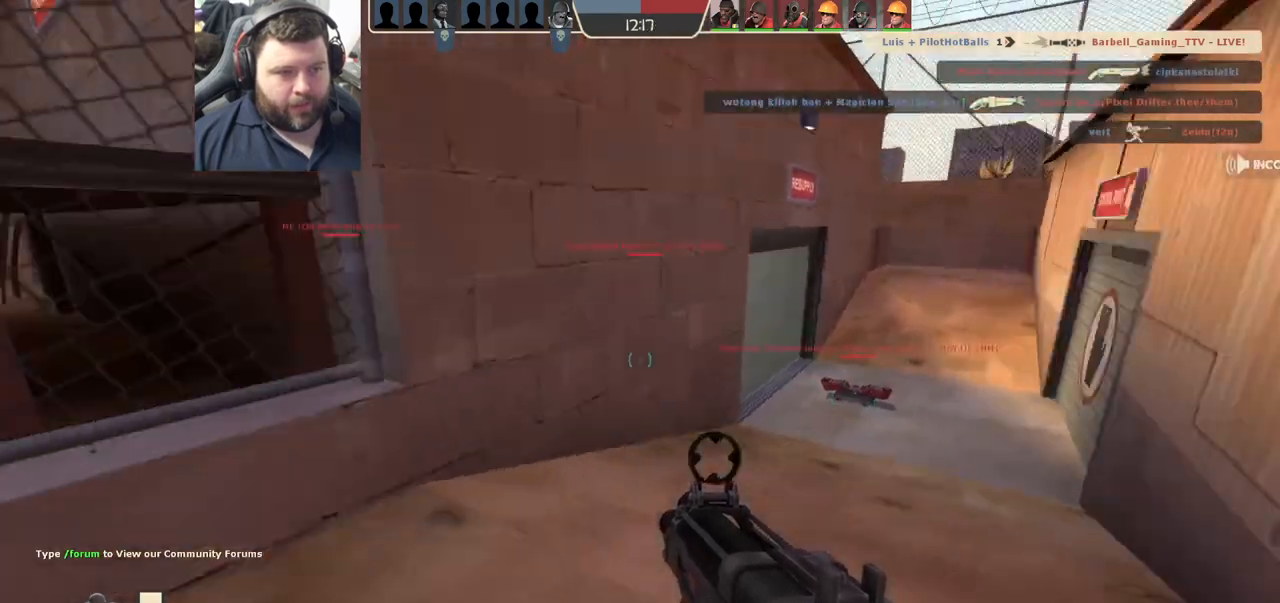
{"buttons": ["SQUARE"], "left_stick": "up-left", "right_stick": "center", "events": [[67, "left_stick", "left"], [133, "left_stick", "up-left"], [200, "right_stick", "center"], [333, "SQUARE", "down"], [417, "SQUARE", "up"], [500, "SQUARE", "down"]]}
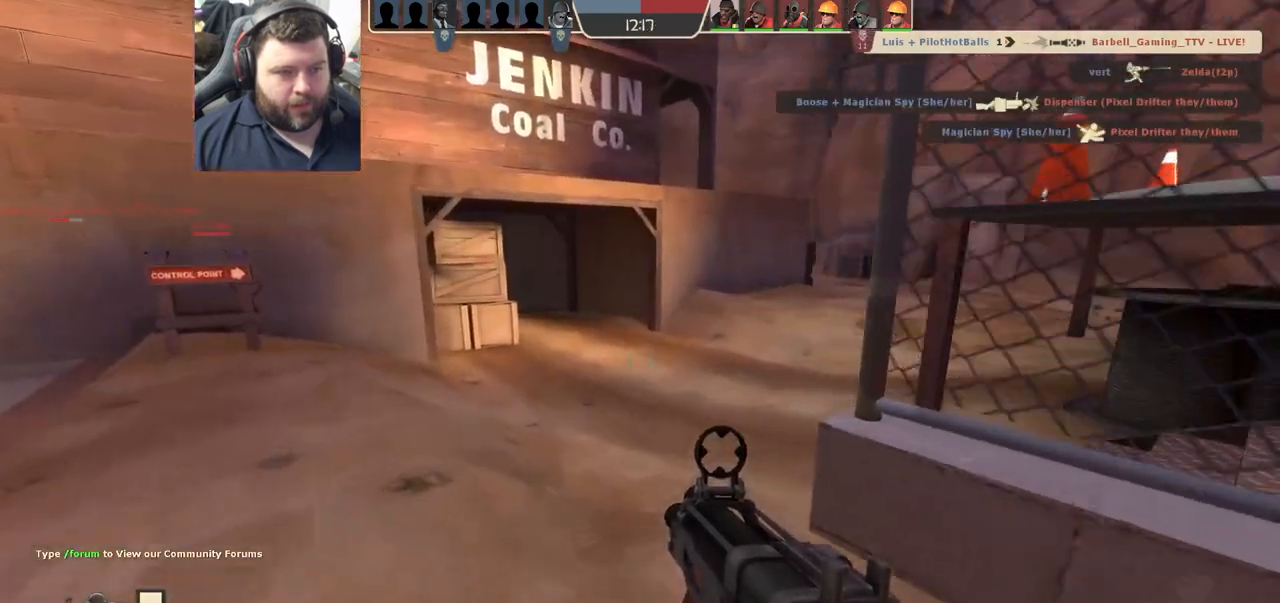
{"buttons": [], "left_stick": "up-left", "right_stick": "center", "events": [[83, "SQUARE", "up"], [183, "SQUARE", "down"], [250, "SQUARE", "up"], [333, "SQUARE", "down"], [417, "SQUARE", "up"]]}
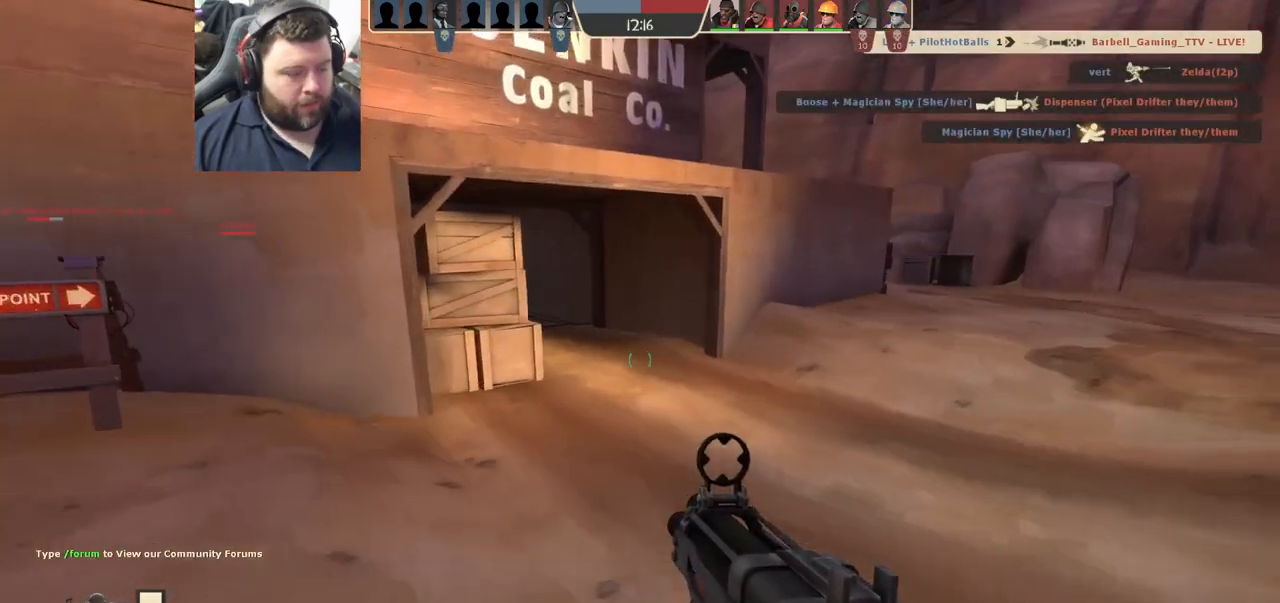
{"buttons": [], "left_stick": "up", "right_stick": "center", "events": [[17, "SQUARE", "down"], [83, "SQUARE", "up"], [167, "left_stick", "up"], [183, "SQUARE", "down"], [250, "SQUARE", "up"], [350, "SQUARE", "down"], [433, "SQUARE", "up"]]}
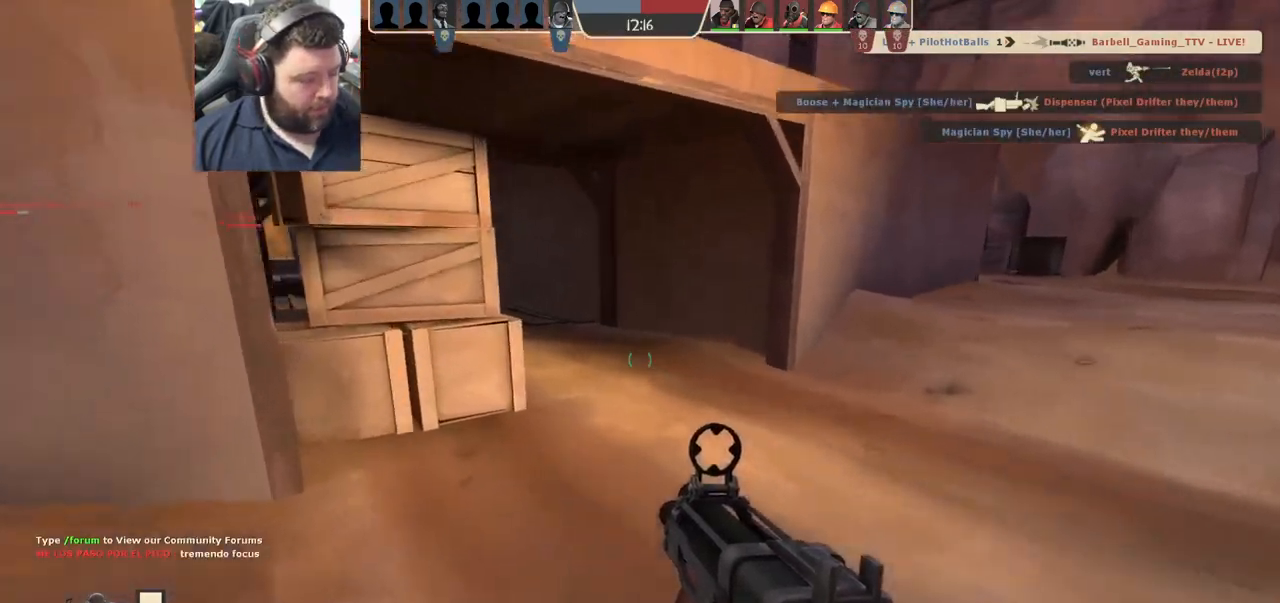
{"buttons": [], "left_stick": "up", "right_stick": "left", "events": [[267, "right_stick", "left"]]}
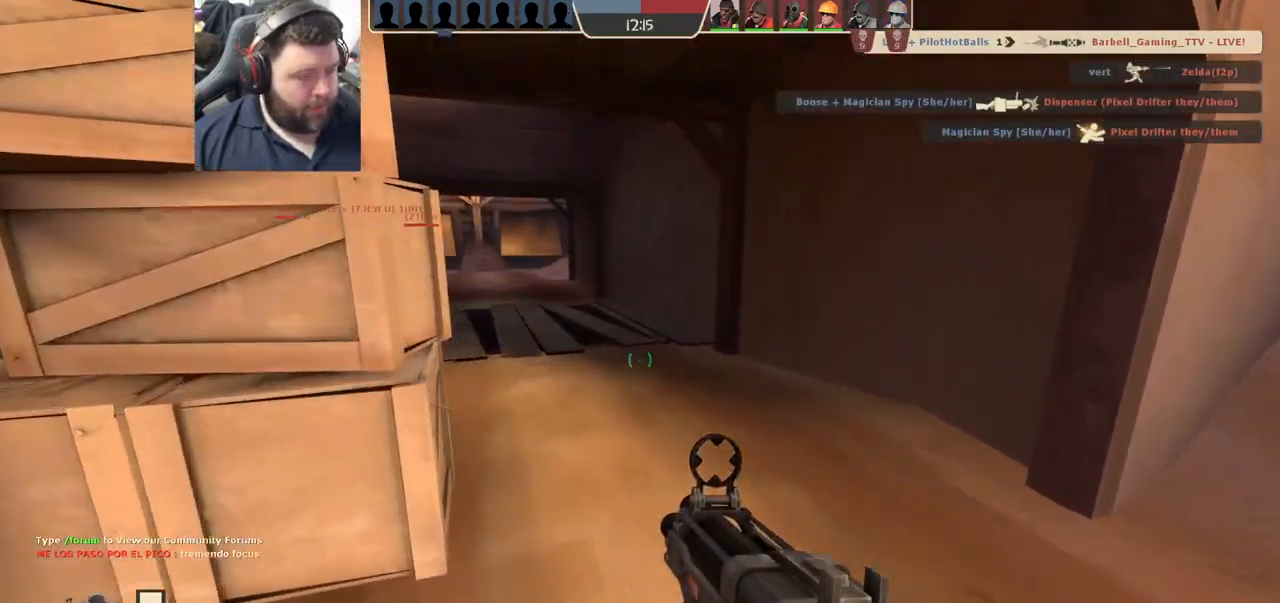
{"buttons": [], "left_stick": "up", "right_stick": "center", "events": [[133, "right_stick", "center"], [267, "SQUARE", "down"], [300, "SQUARE", "up"], [400, "SQUARE", "down"], [500, "SQUARE", "up"]]}
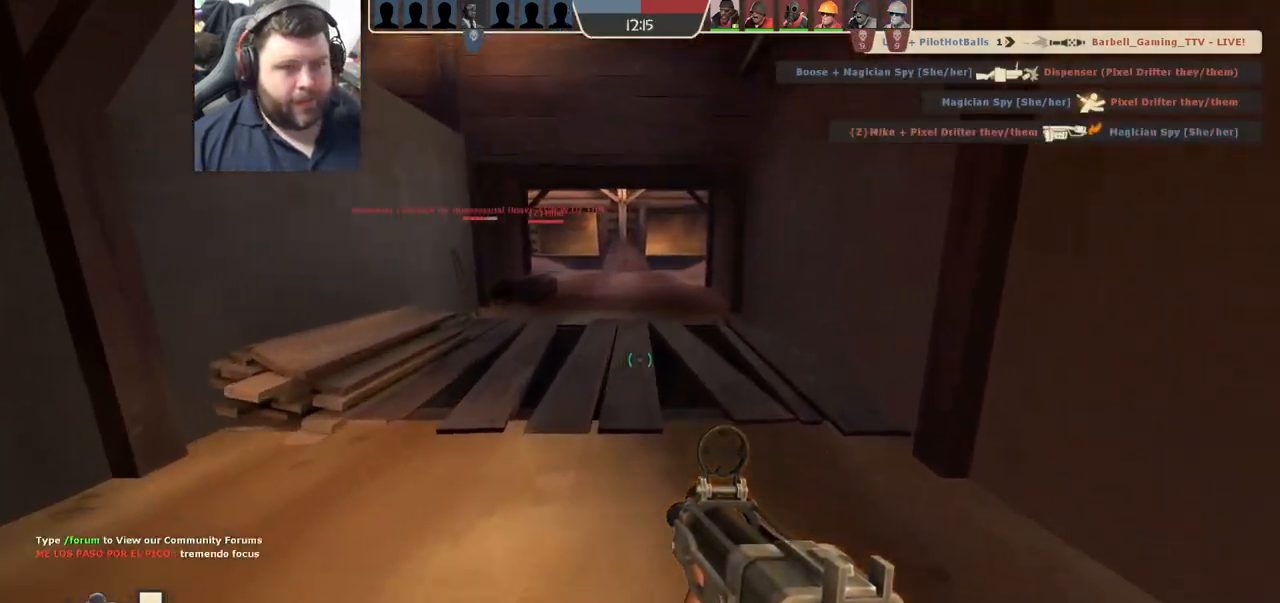
{"buttons": [], "left_stick": "up", "right_stick": "center", "events": [[67, "SQUARE", "down"], [167, "SQUARE", "up"], [383, "right_stick", "down-left"], [483, "right_stick", "center"]]}
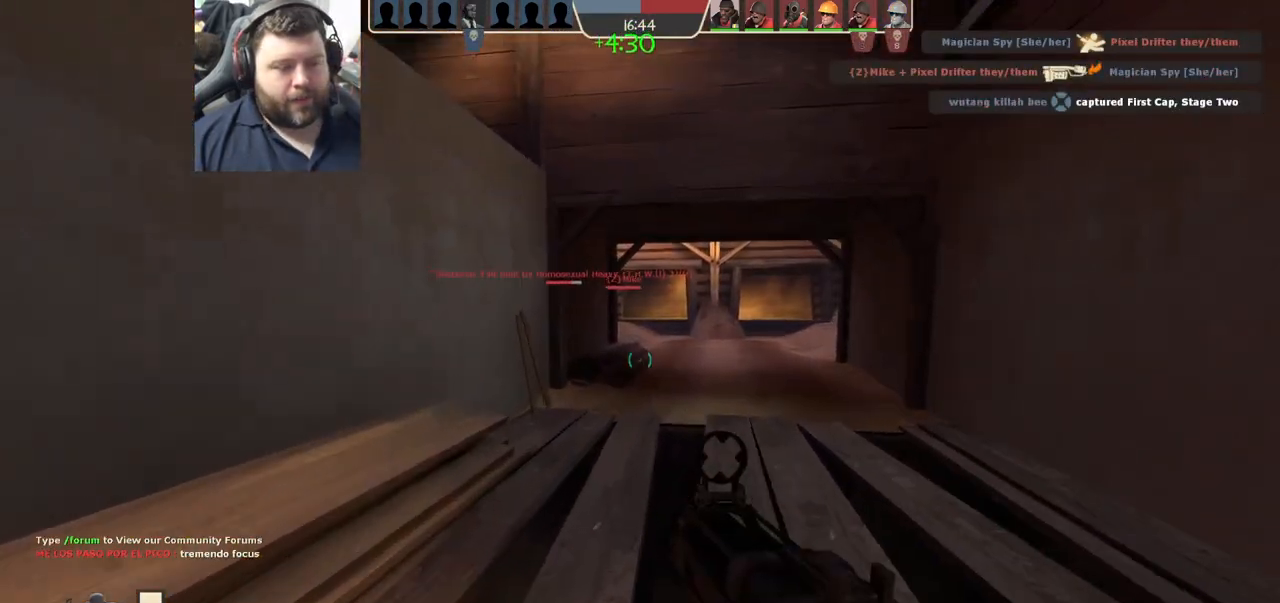
{"buttons": ["SQUARE"], "left_stick": "up", "right_stick": "center", "events": [[133, "SQUARE", "down"], [183, "SQUARE", "up"], [267, "SQUARE", "down"], [350, "SQUARE", "up"], [433, "SQUARE", "down"]]}
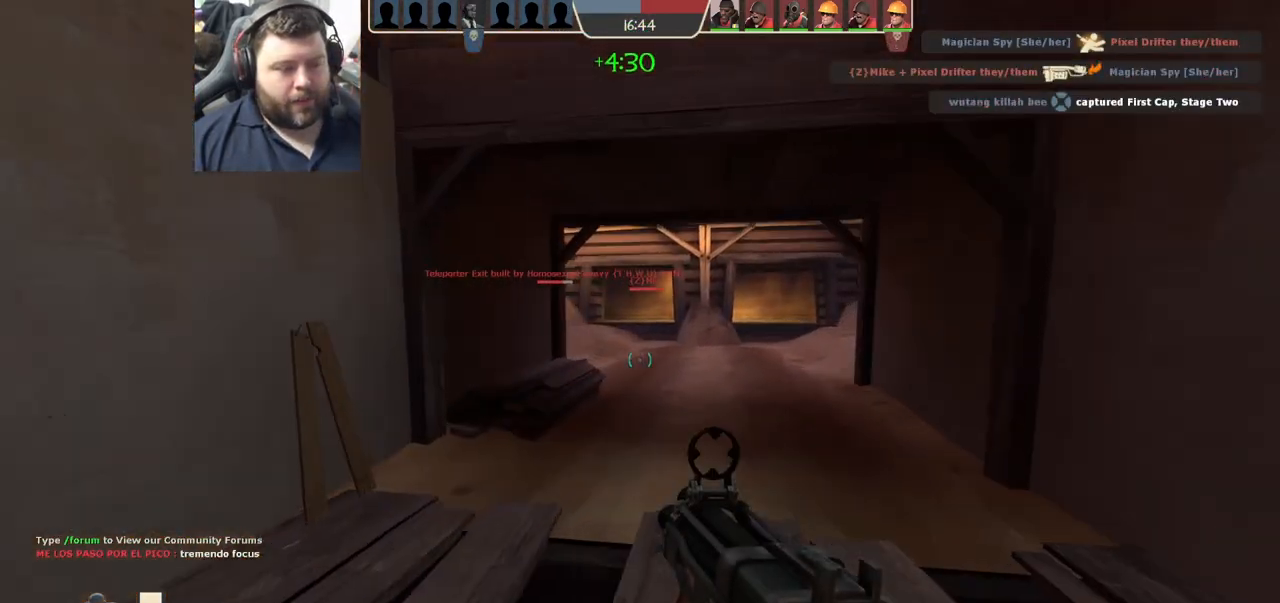
{"buttons": [], "left_stick": "up", "right_stick": "center", "events": [[33, "SQUARE", "up"]]}
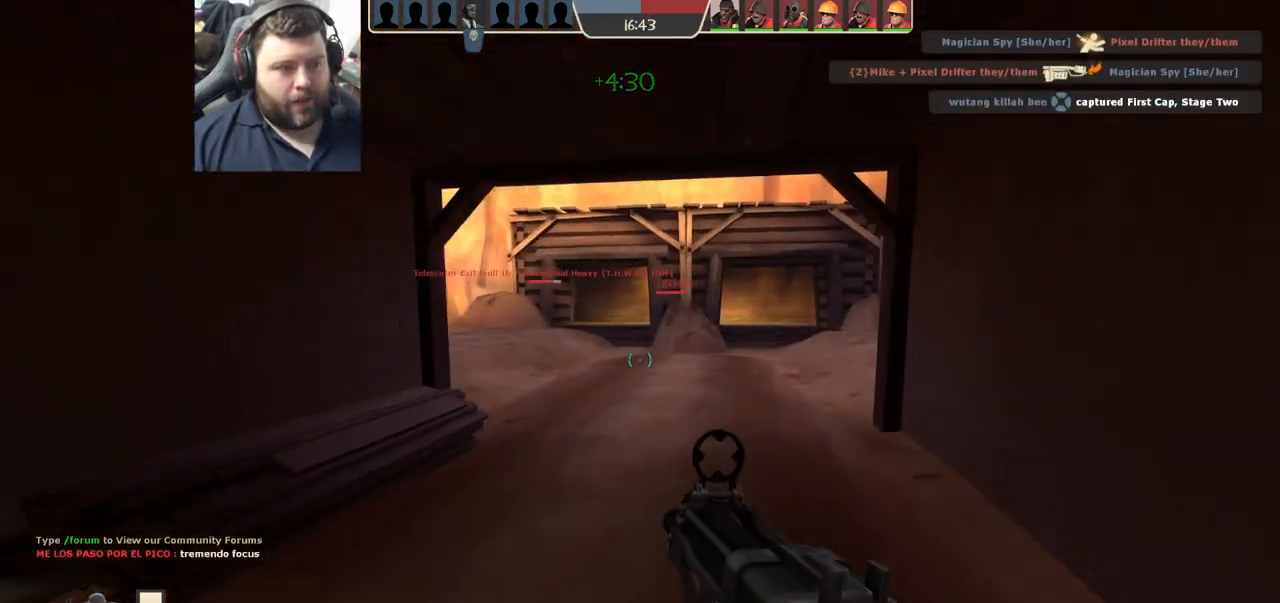
{"buttons": [], "left_stick": "up", "right_stick": "center", "events": []}
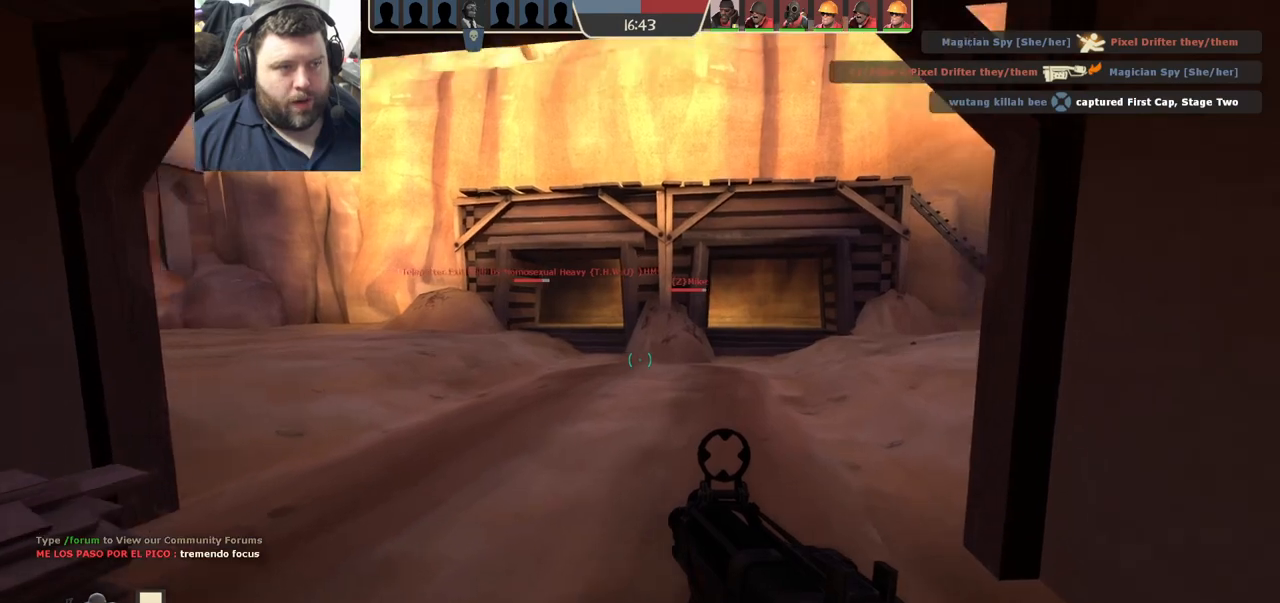
{"buttons": [], "left_stick": "up-left", "right_stick": "center", "events": [[283, "left_stick", "up-left"], [283, "right_stick", "right"], [500, "right_stick", "center"]]}
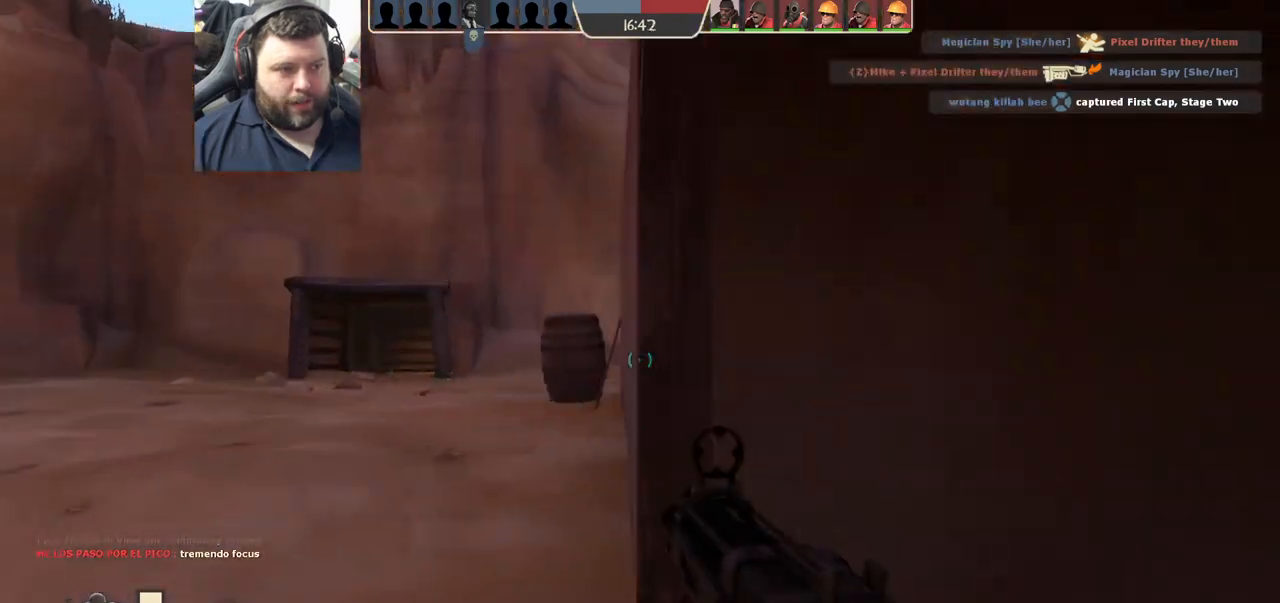
{"buttons": [], "left_stick": "up-left", "right_stick": "left", "events": [[167, "left_stick", "left"], [350, "right_stick", "left"], [483, "left_stick", "up-left"]]}
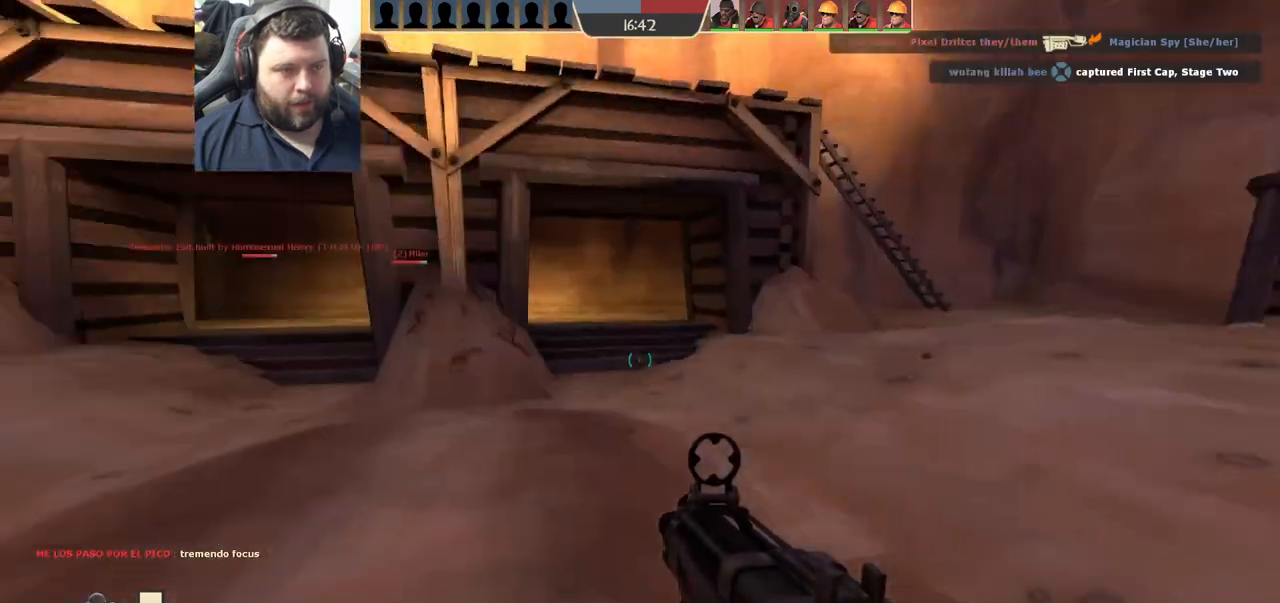
{"buttons": ["SQUARE"], "left_stick": "up", "right_stick": "center", "events": [[83, "right_stick", "center"], [167, "left_stick", "up"], [250, "SQUARE", "down"], [317, "SQUARE", "up"], [400, "SQUARE", "down"]]}
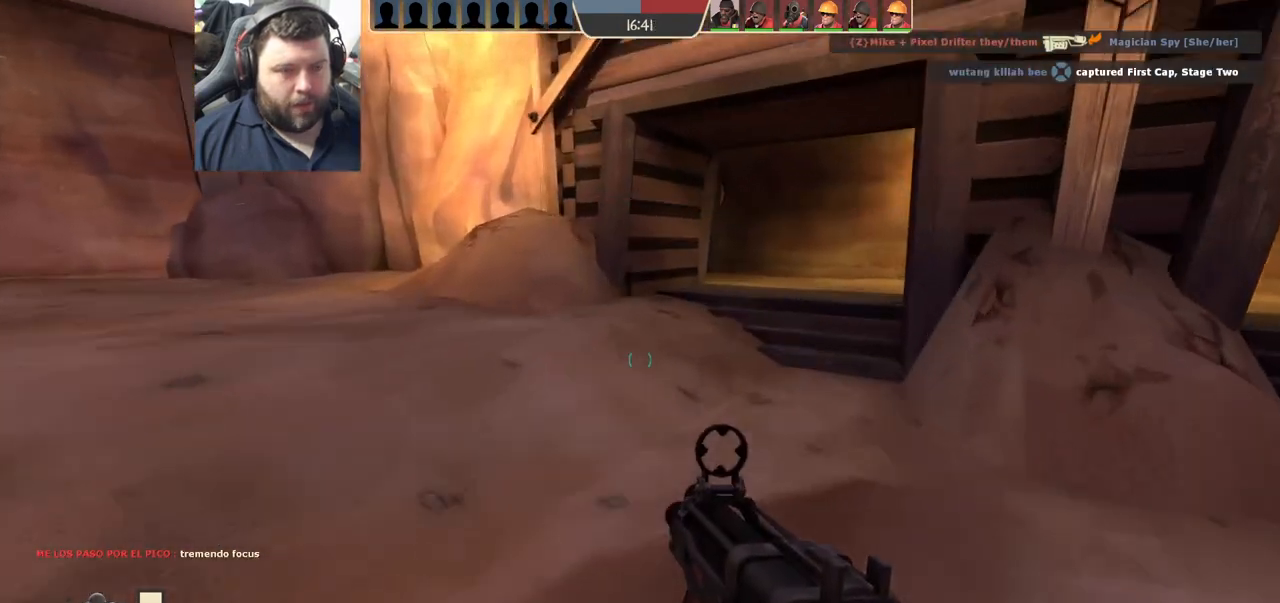
{"buttons": [], "left_stick": "left", "right_stick": "right", "events": [[33, "SQUARE", "up"], [250, "left_stick", "up-left"], [250, "right_stick", "right"], [383, "left_stick", "left"]]}
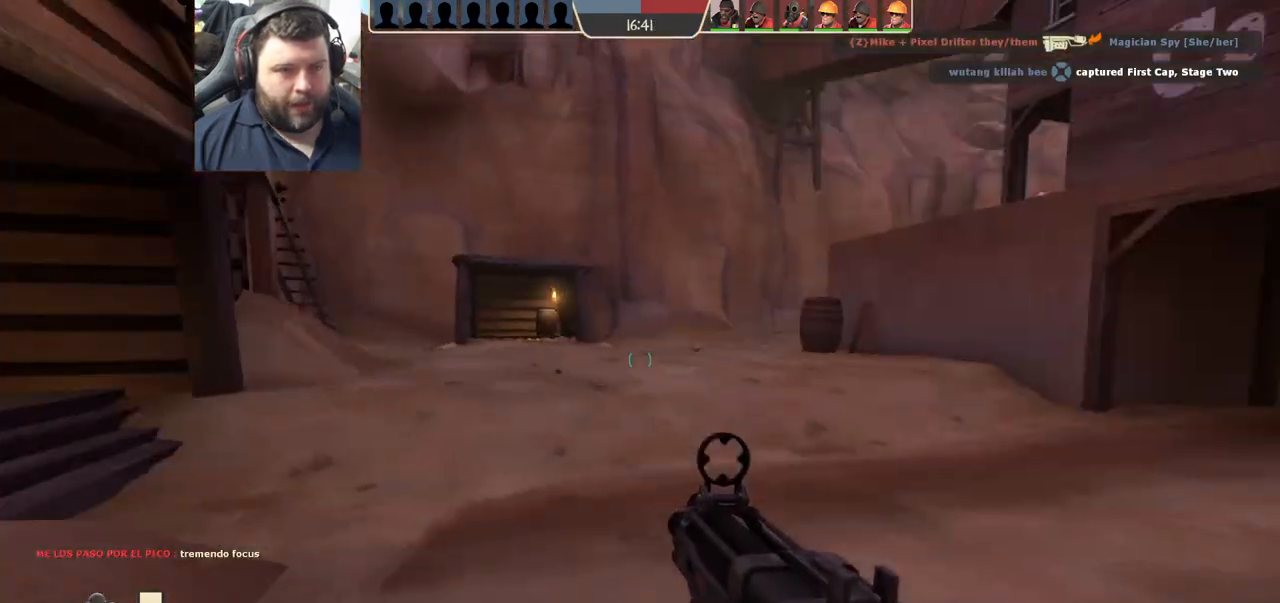
{"buttons": [], "left_stick": "up-left", "right_stick": "center", "events": [[17, "right_stick", "center"], [250, "right_stick", "left"], [350, "left_stick", "up-left"], [500, "right_stick", "center"]]}
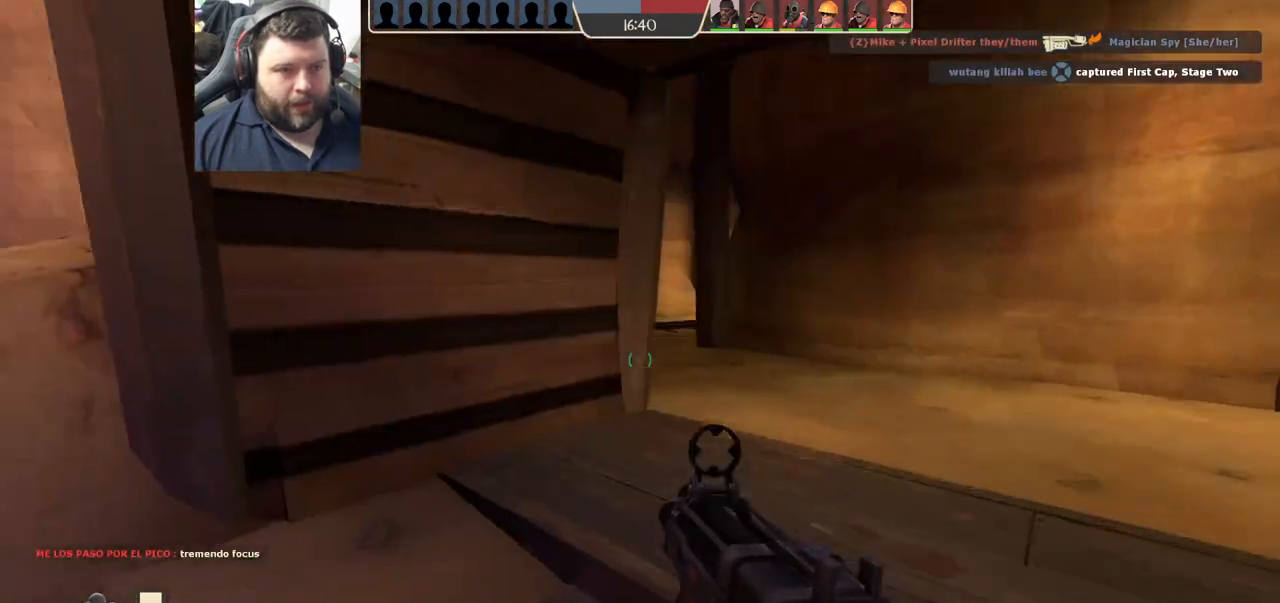
{"buttons": [], "left_stick": "up", "right_stick": "center", "events": [[50, "left_stick", "up-right"], [117, "SQUARE", "down"], [183, "SQUARE", "up"], [267, "SQUARE", "down"], [367, "SQUARE", "up"], [467, "left_stick", "up"]]}
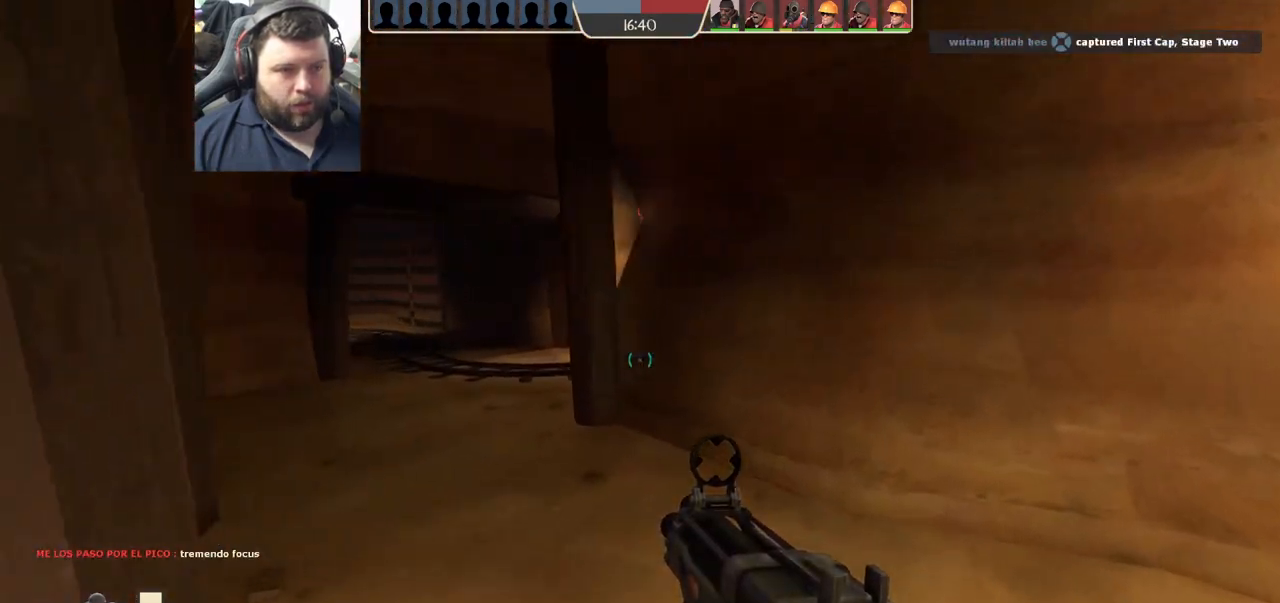
{"buttons": [], "left_stick": "up-left", "right_stick": "center", "events": [[83, "SQUARE", "down"], [133, "SQUARE", "up"], [183, "left_stick", "up-left"], [233, "SQUARE", "down"], [317, "SQUARE", "up"]]}
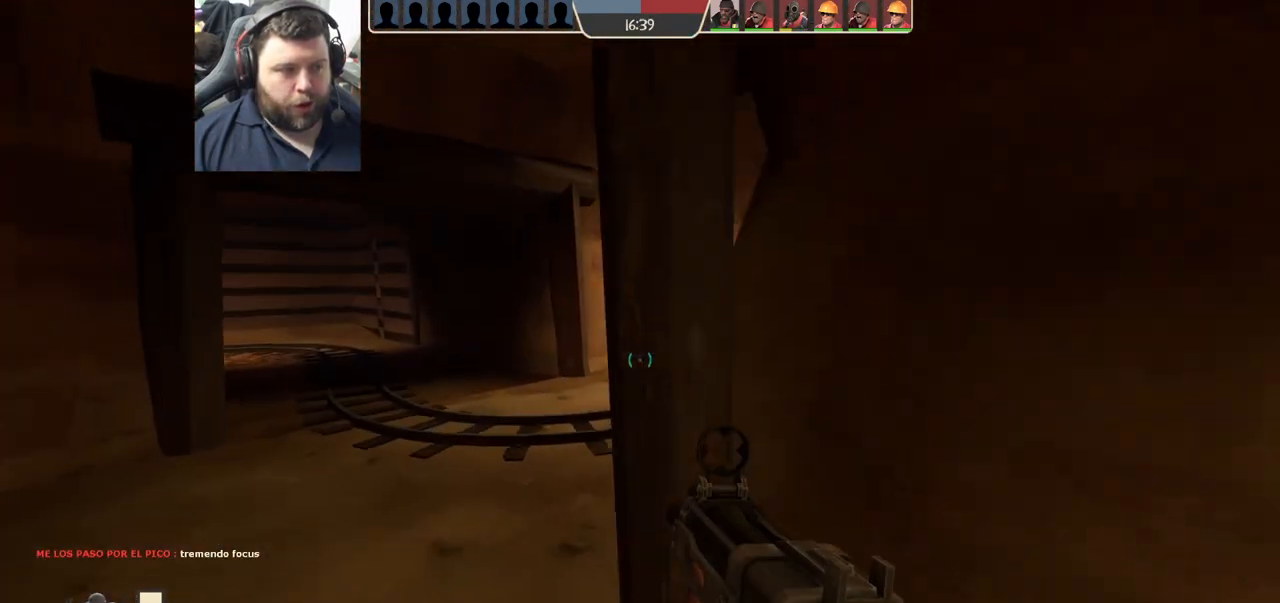
{"buttons": [], "left_stick": "up-left", "right_stick": "center", "events": [[200, "right_stick", "right"], [333, "right_stick", "center"]]}
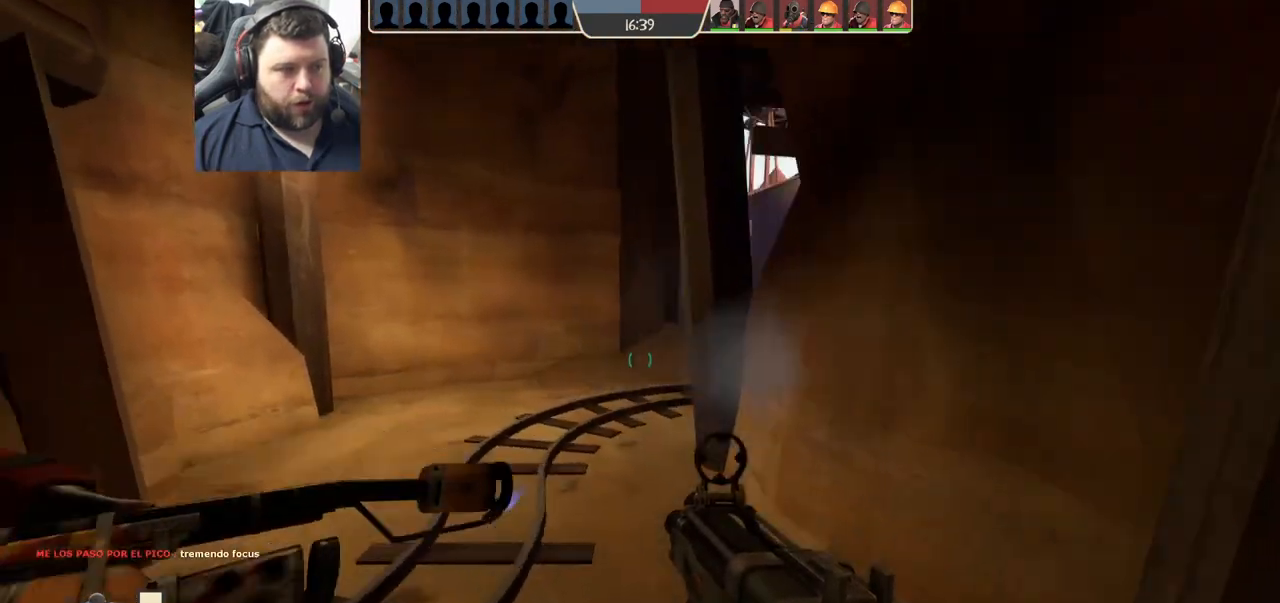
{"buttons": ["R2"], "left_stick": "up-right", "right_stick": "right", "events": [[200, "R2", "down"], [383, "left_stick", "up-right"], [450, "right_stick", "right"]]}
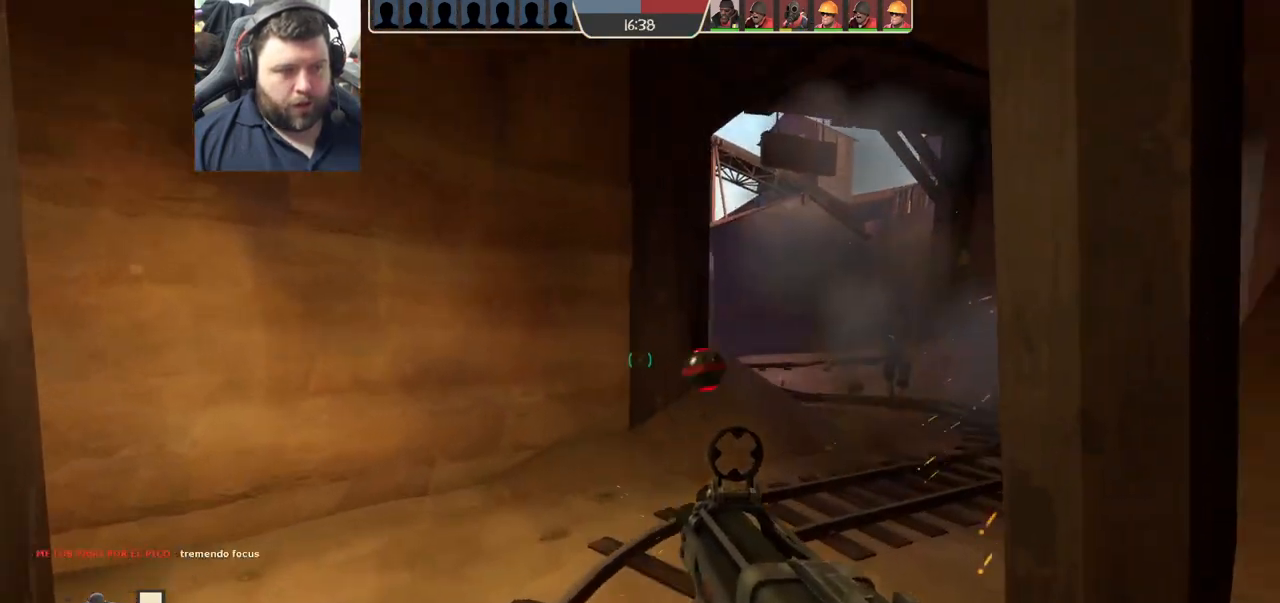
{"buttons": ["R2"], "left_stick": "down-left", "right_stick": "center", "events": [[100, "left_stick", "center"], [100, "right_stick", "center"], [150, "left_stick", "down"], [350, "left_stick", "down-left"]]}
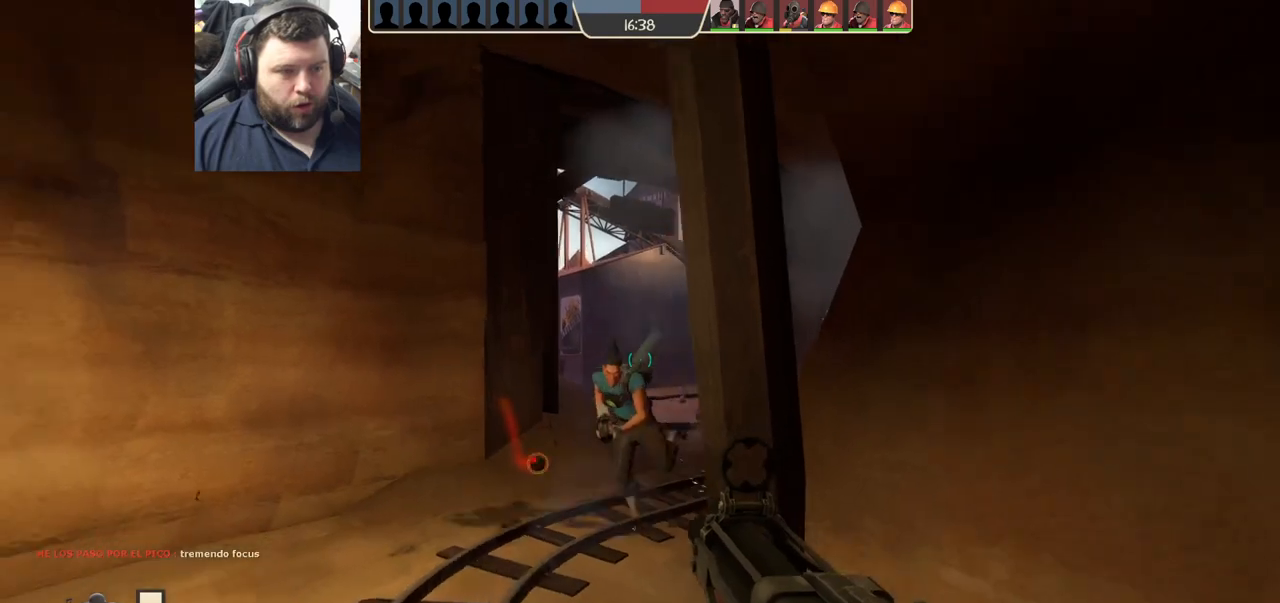
{"buttons": ["R2"], "left_stick": "down-left", "right_stick": "center", "events": [[317, "right_stick", "up-right"], [400, "right_stick", "center"]]}
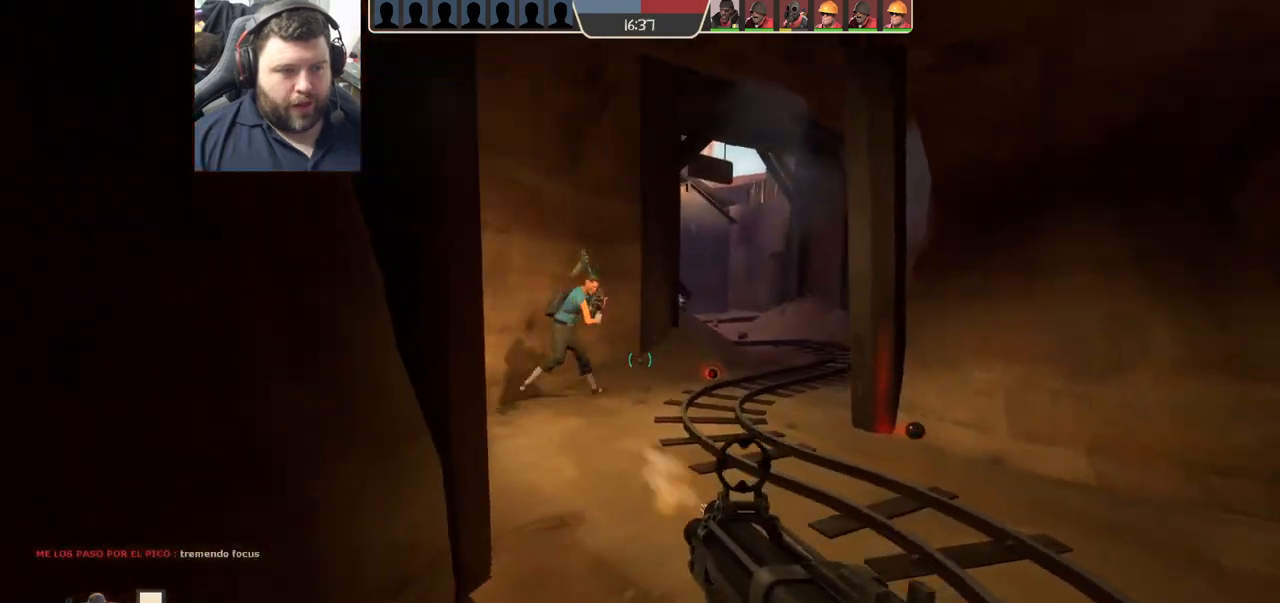
{"buttons": ["R2"], "left_stick": "down", "right_stick": "right", "events": [[267, "right_stick", "right"], [450, "left_stick", "down"]]}
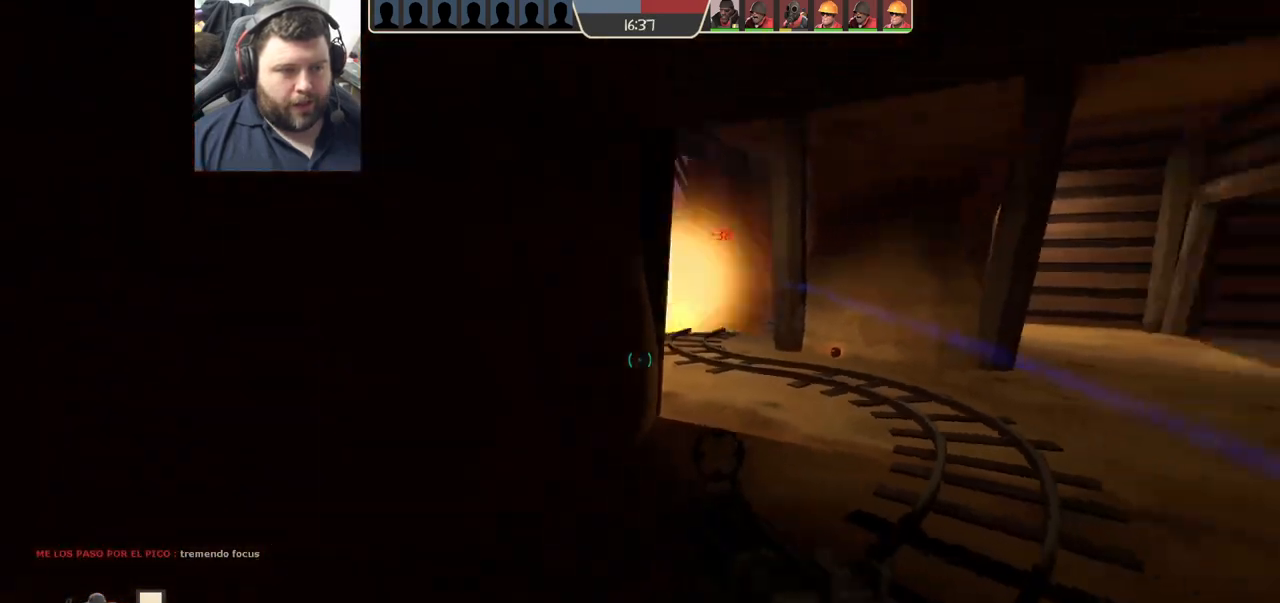
{"buttons": ["R2"], "left_stick": "down", "right_stick": "center", "events": [[100, "right_stick", "center"]]}
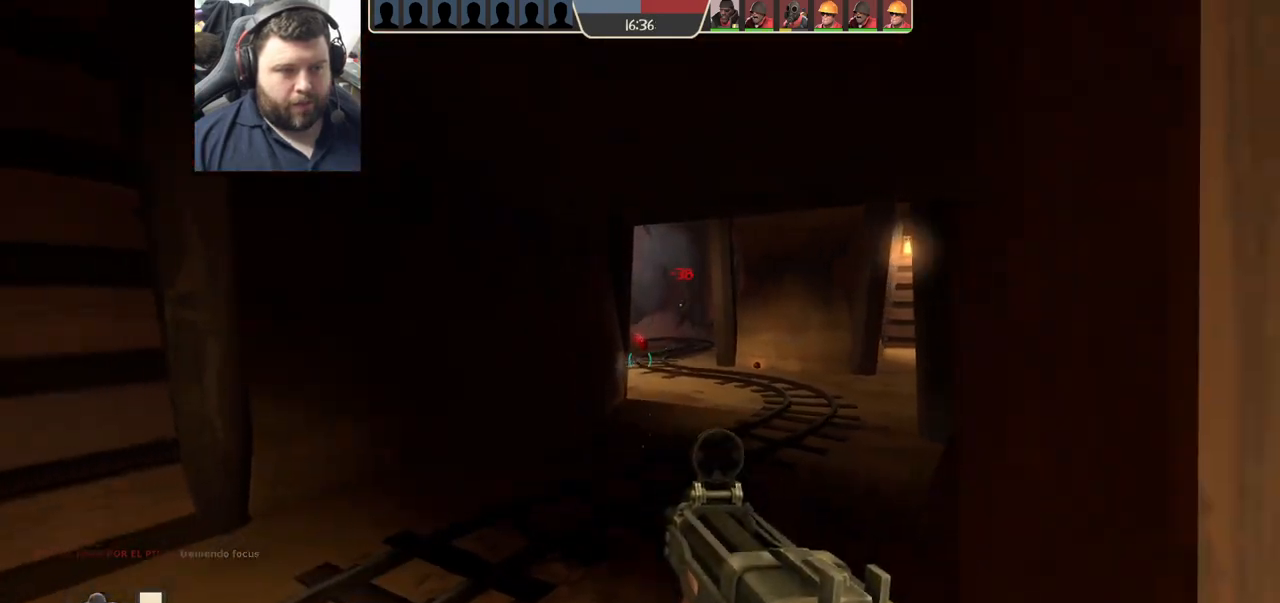
{"buttons": ["R1"], "left_stick": "down-right", "right_stick": "center", "events": [[83, "left_stick", "down-right"], [283, "R2", "up"], [483, "R1", "down"]]}
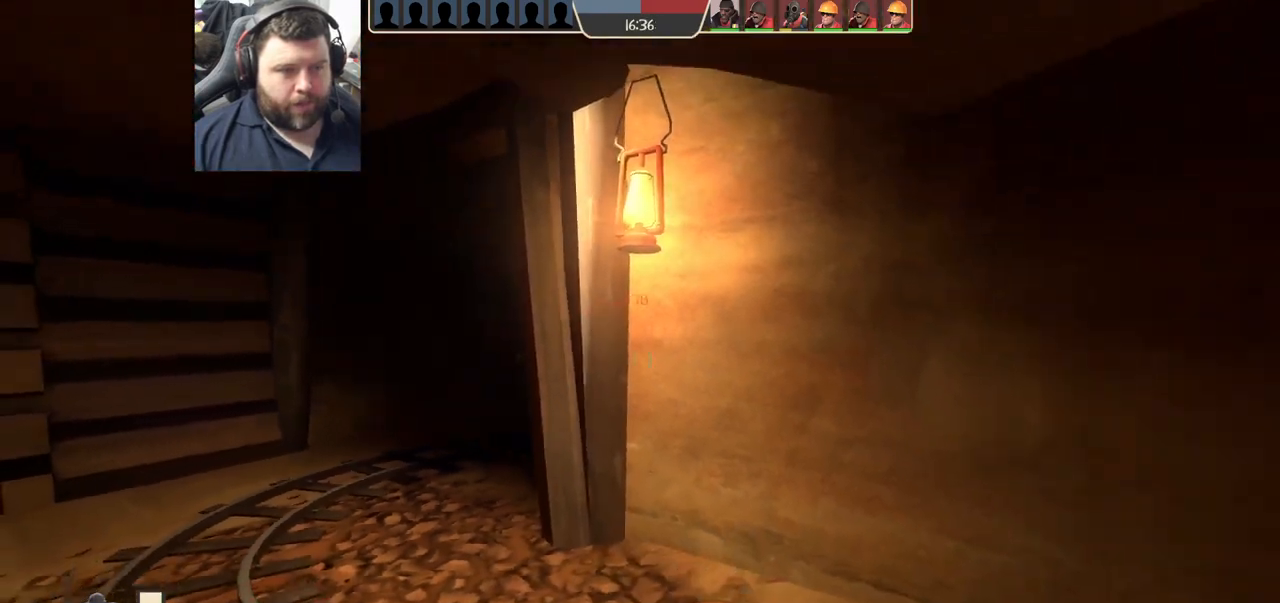
{"buttons": ["R2"], "left_stick": "up-left", "right_stick": "center", "events": [[50, "right_stick", "left"], [67, "R1", "up"], [167, "right_stick", "center"], [250, "left_stick", "up-left"], [267, "right_stick", "right"], [400, "R2", "down"], [400, "right_stick", "center"]]}